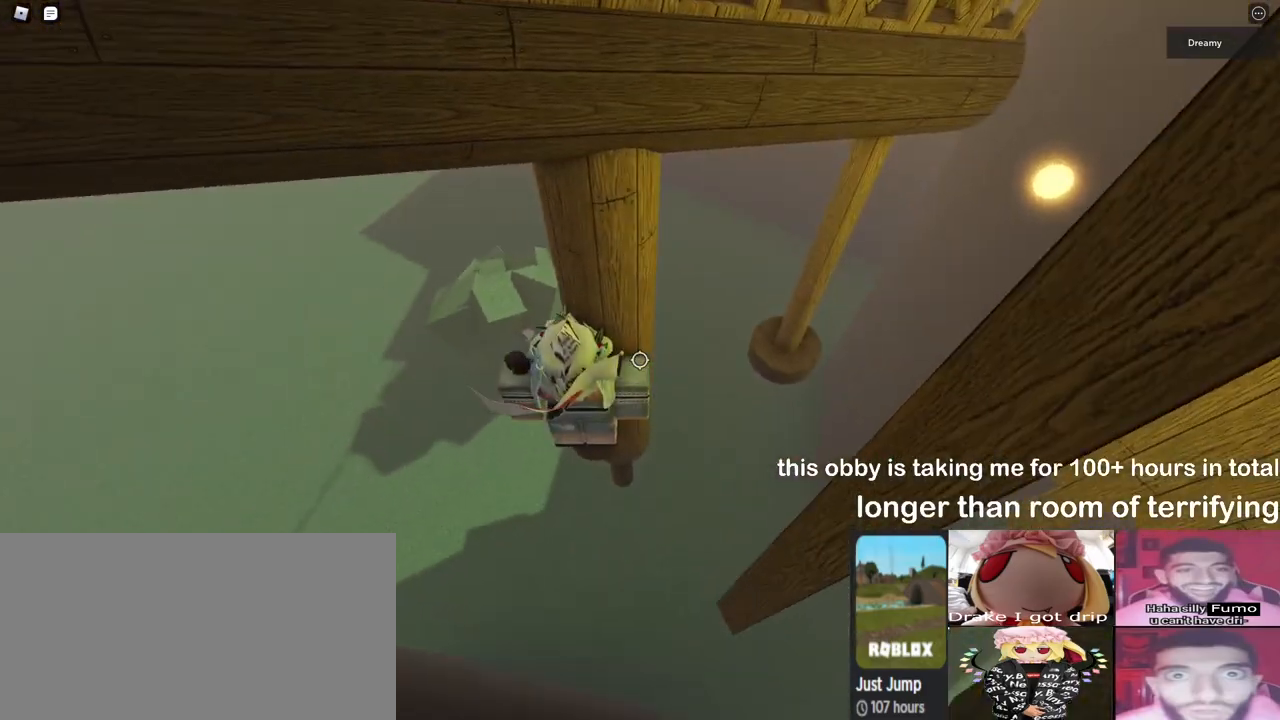
Gameplay with keyboard and mouse; each line is a JSON object with the keys and mouse buttons held at the frame after it. "events" lists presses ("down") and releases ("up") of "a", "ctrl", "d", "e", "q", "s", "shift", "space", "w", "mouse_left", "mouse_wheel", "mouse_right", "mouse_mb4" and "mouse_mb5" between this image and that frame as [ms after this image, input, new state], when the widget could be followed in between. "mouse_left", "mouse_wheel", "mouse_right", "mouse_mb4", "mouse_mb5" = the "left", "wheel", "right", "mb4", "mb5" buttons of the "mouse" list. No other keys are recorded. "wheel" means that the mouse wheel is clicked or scrolled. Mouse movement is not recorded.
{"keys": ["d"], "mouse": [], "events": [[100, "w", "down"], [167, "w", "up"], [500, "d", "down"]]}
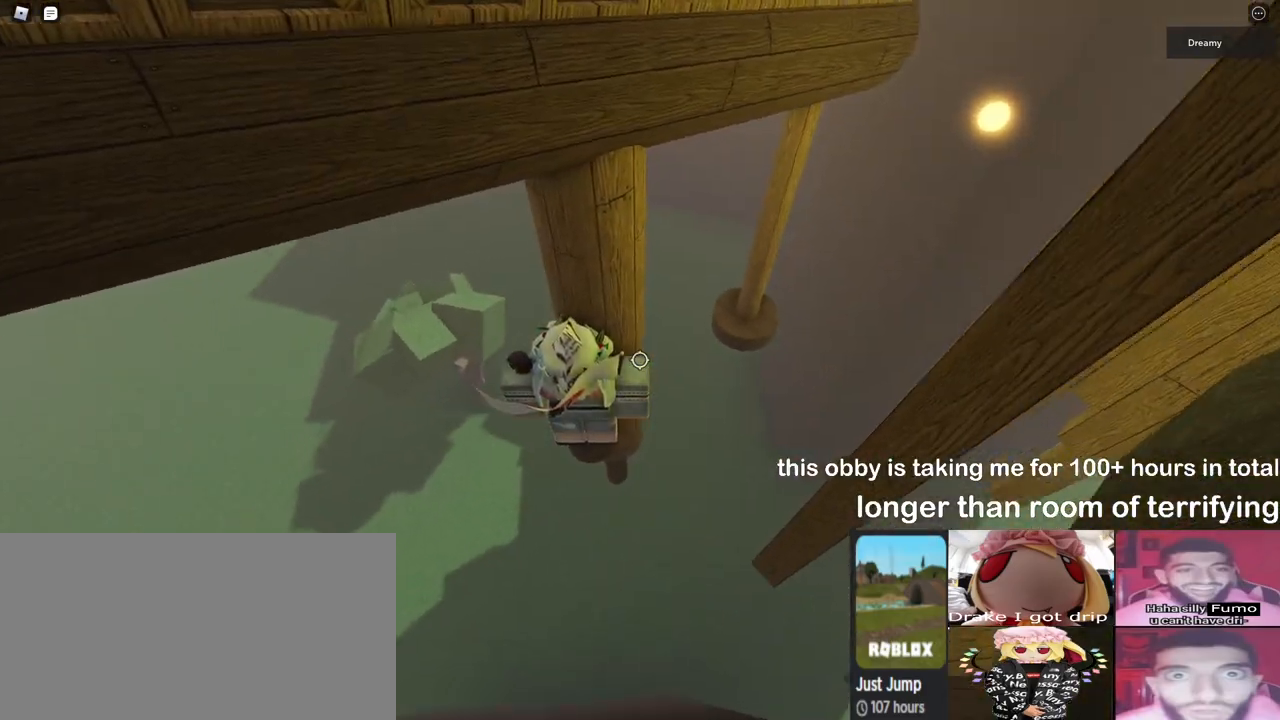
{"keys": ["d", "w"], "mouse": [], "events": [[133, "space", "down"], [283, "space", "up"], [283, "w", "down"]]}
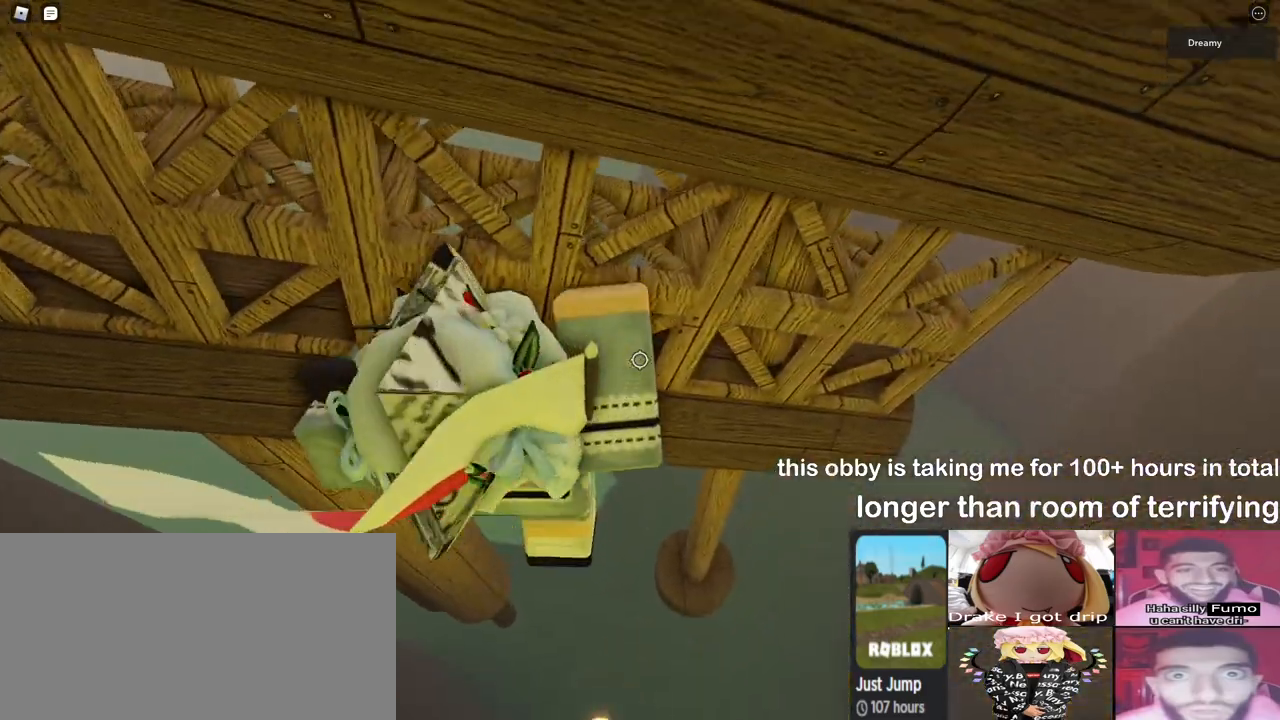
{"keys": ["a", "w"], "mouse": ["wheel", "right"]}
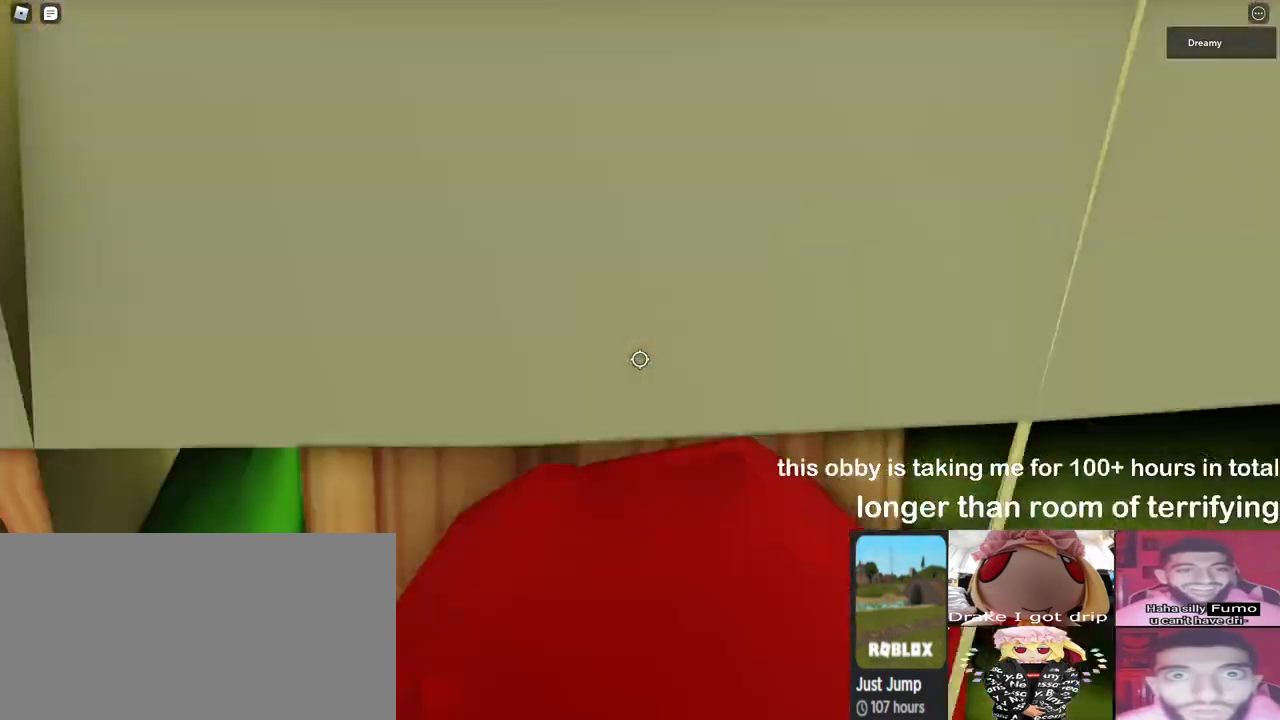
{"keys": ["a", "w"], "mouse": ["right"], "events": [[483, "mouse_wheel", "up"]]}
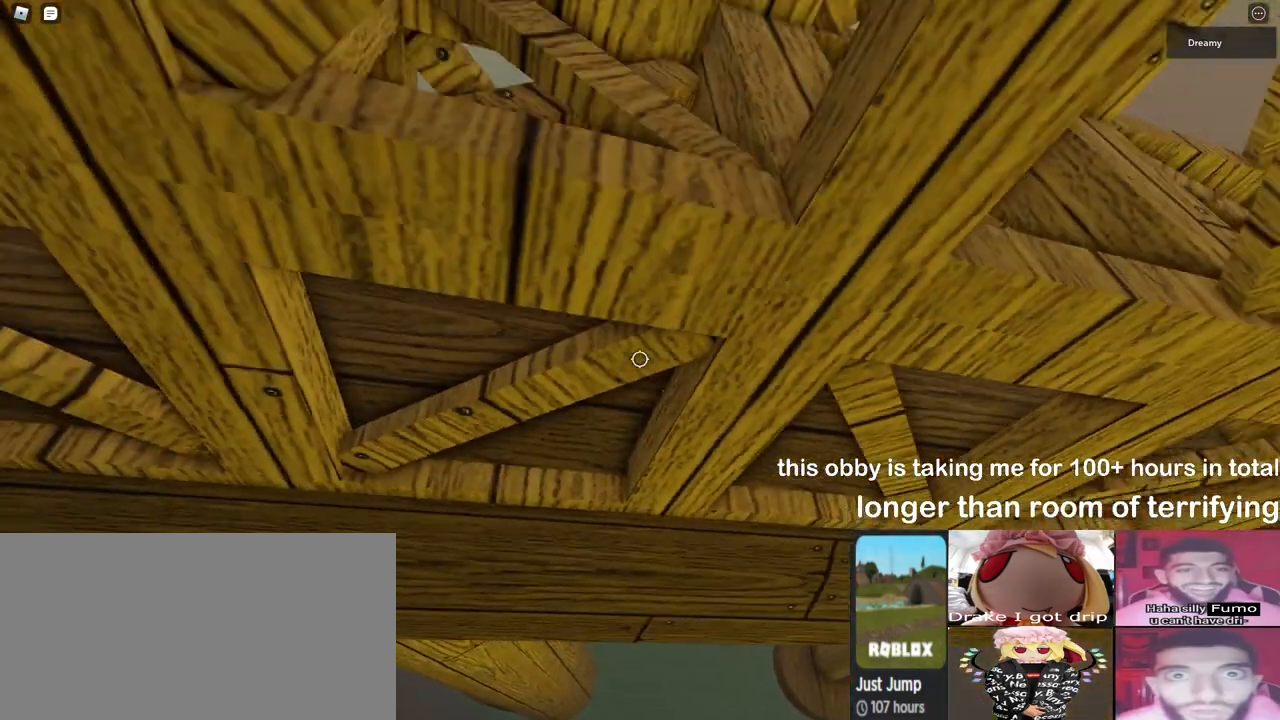
{"keys": ["a", "w"], "mouse": [], "events": [[467, "mouse_right", "up"]]}
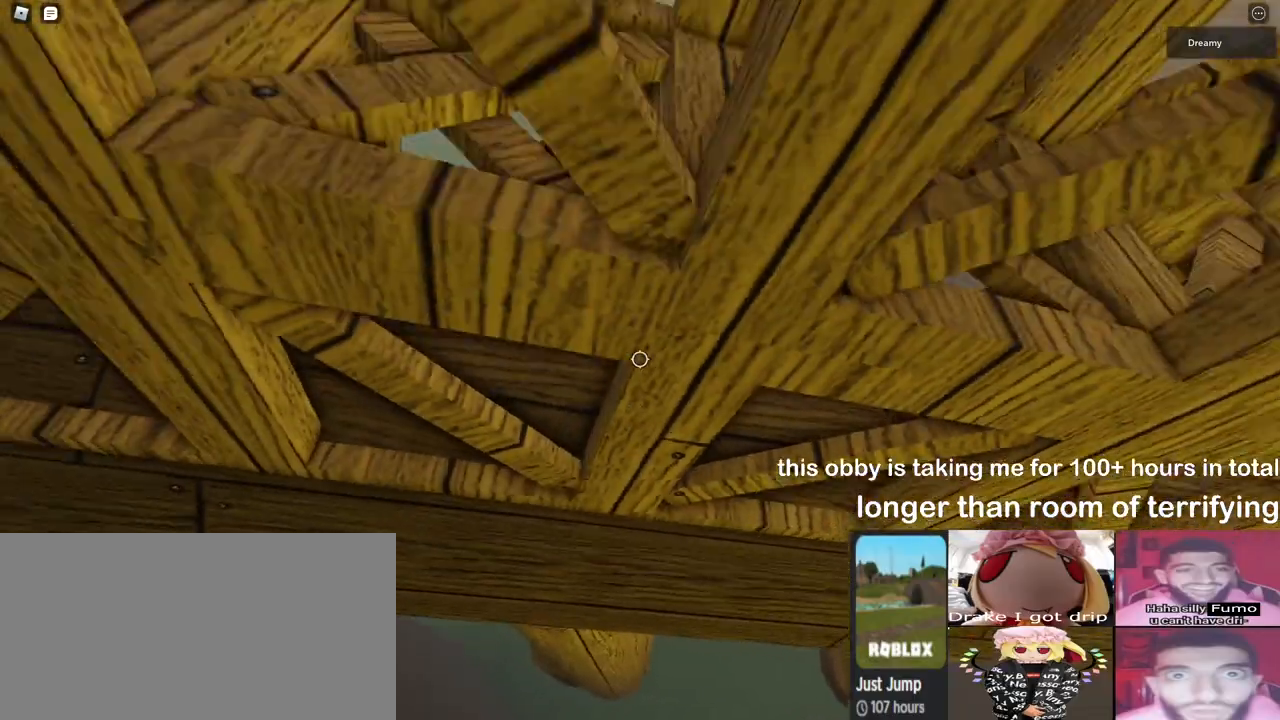
{"keys": ["a", "w"], "mouse": [], "events": []}
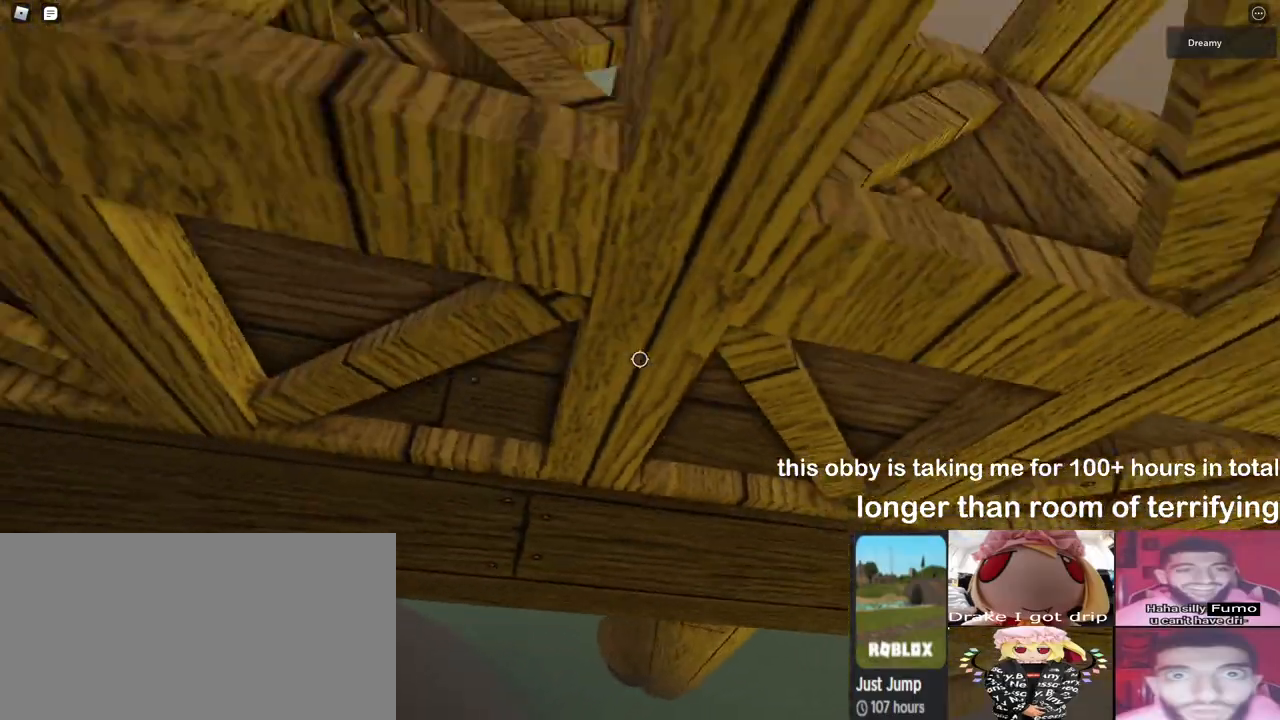
{"keys": ["a", "w"], "mouse": [], "events": []}
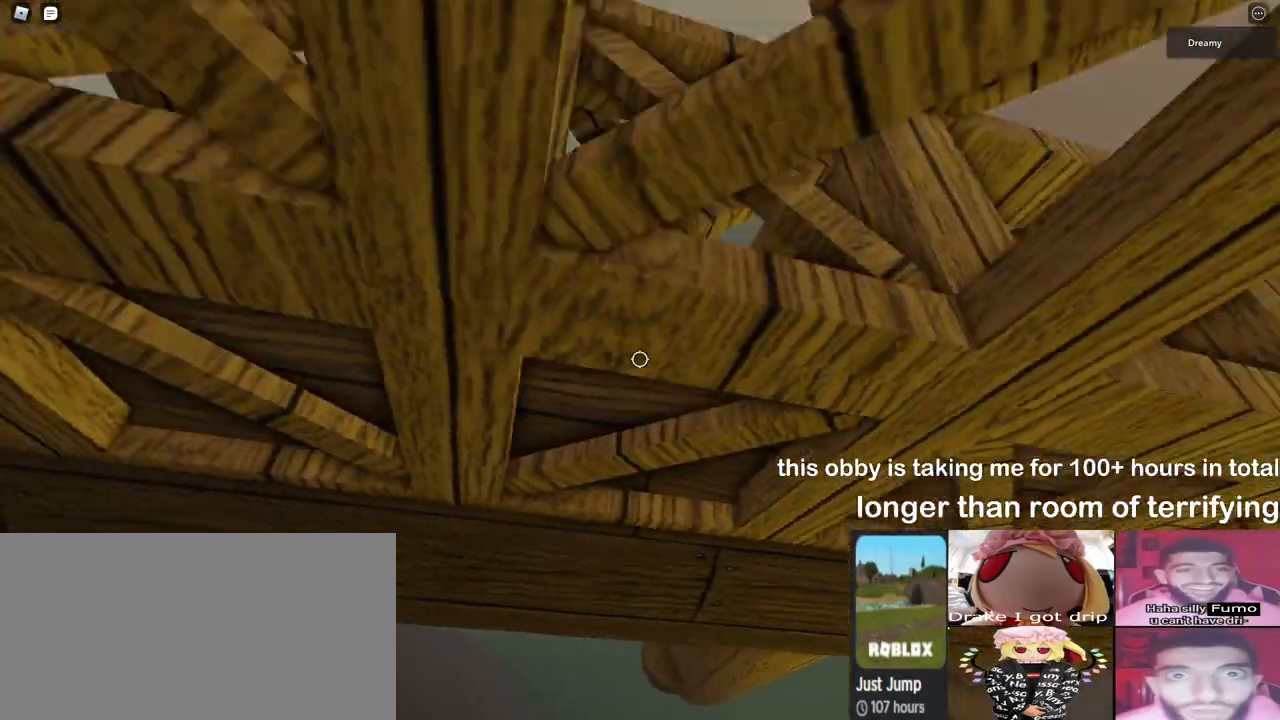
{"keys": ["a", "w"], "mouse": [], "events": []}
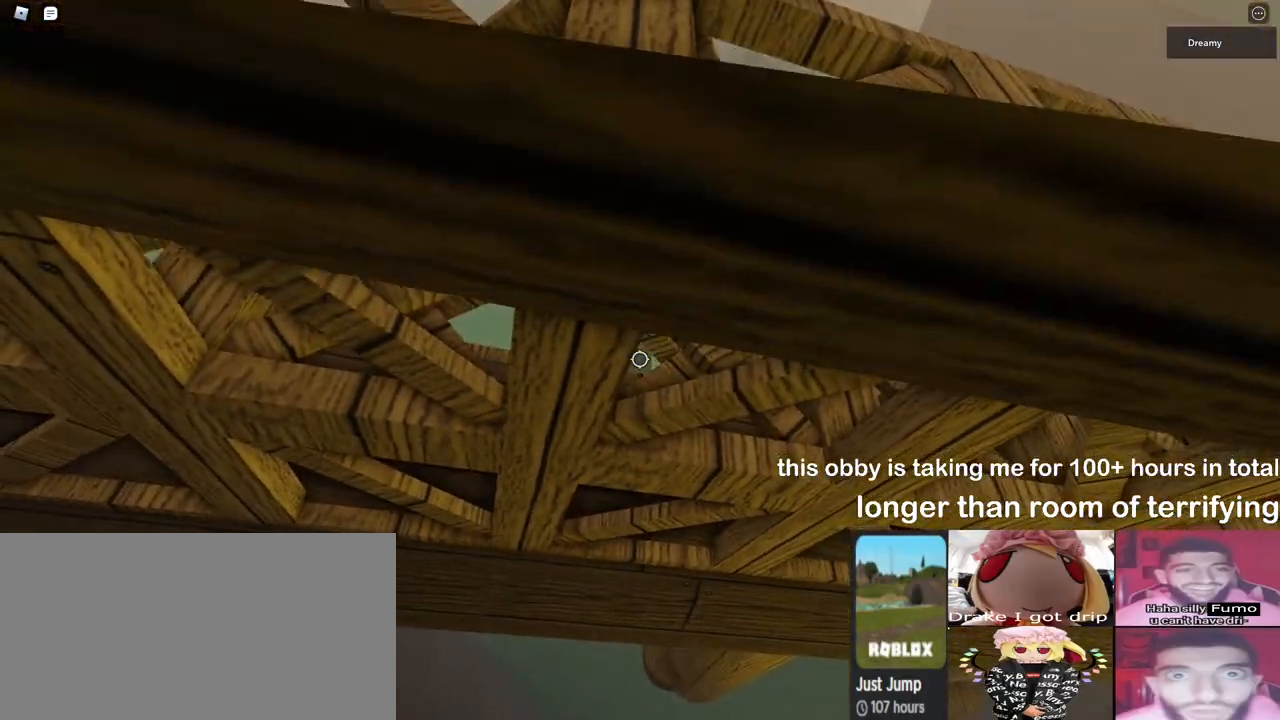
{"keys": ["a", "w"], "mouse": [], "events": []}
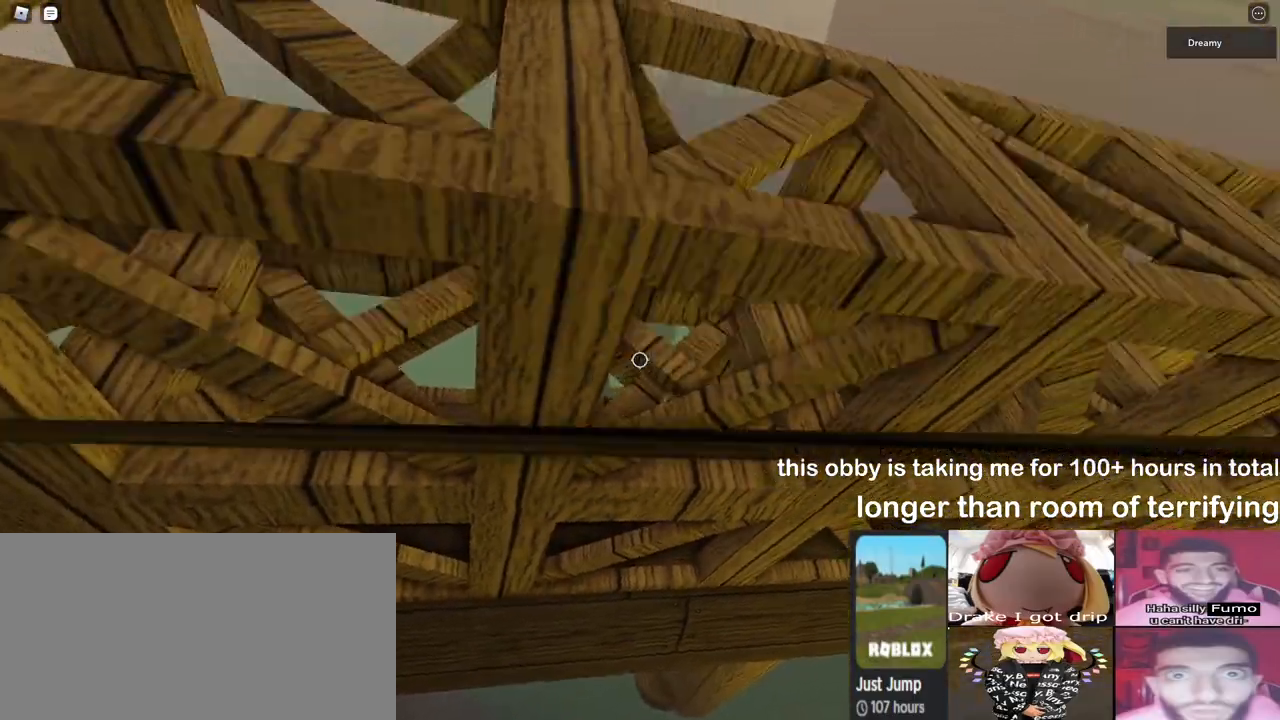
{"keys": ["a", "w"], "mouse": [], "events": []}
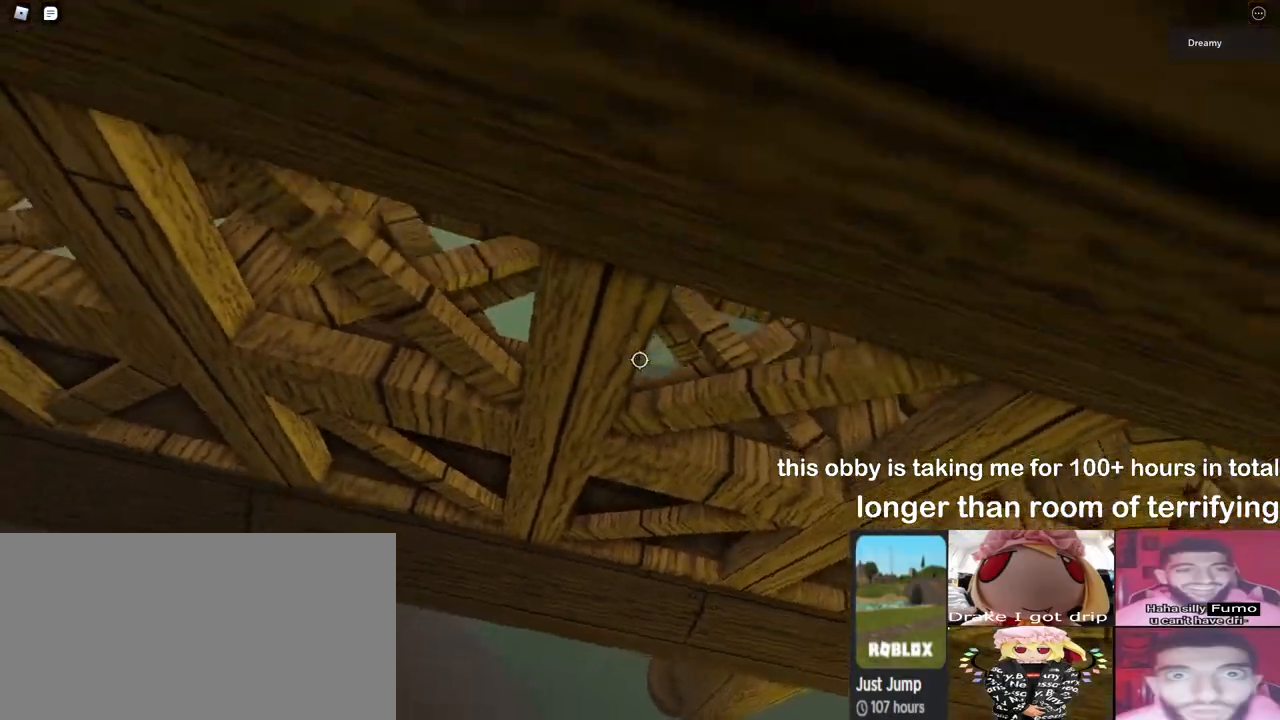
{"keys": ["a", "w"], "mouse": [], "events": []}
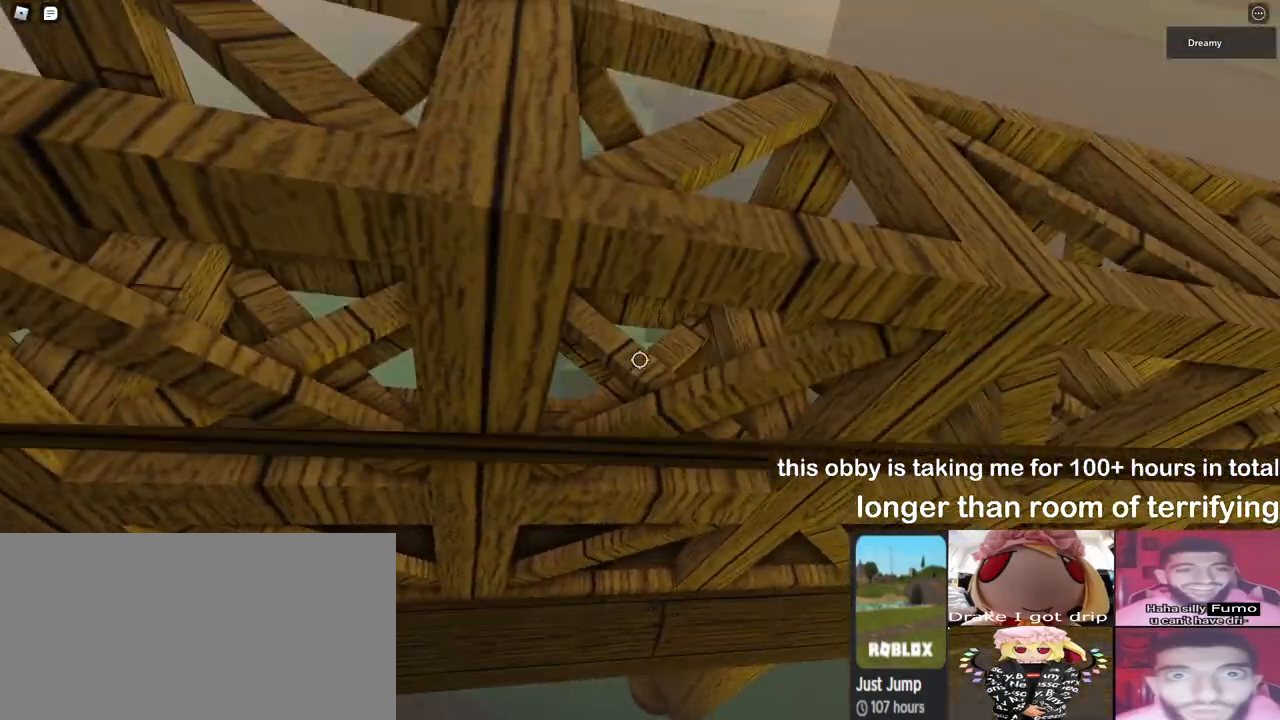
{"keys": ["a", "w"], "mouse": [], "events": [[383, "a", "up"], [467, "a", "down"]]}
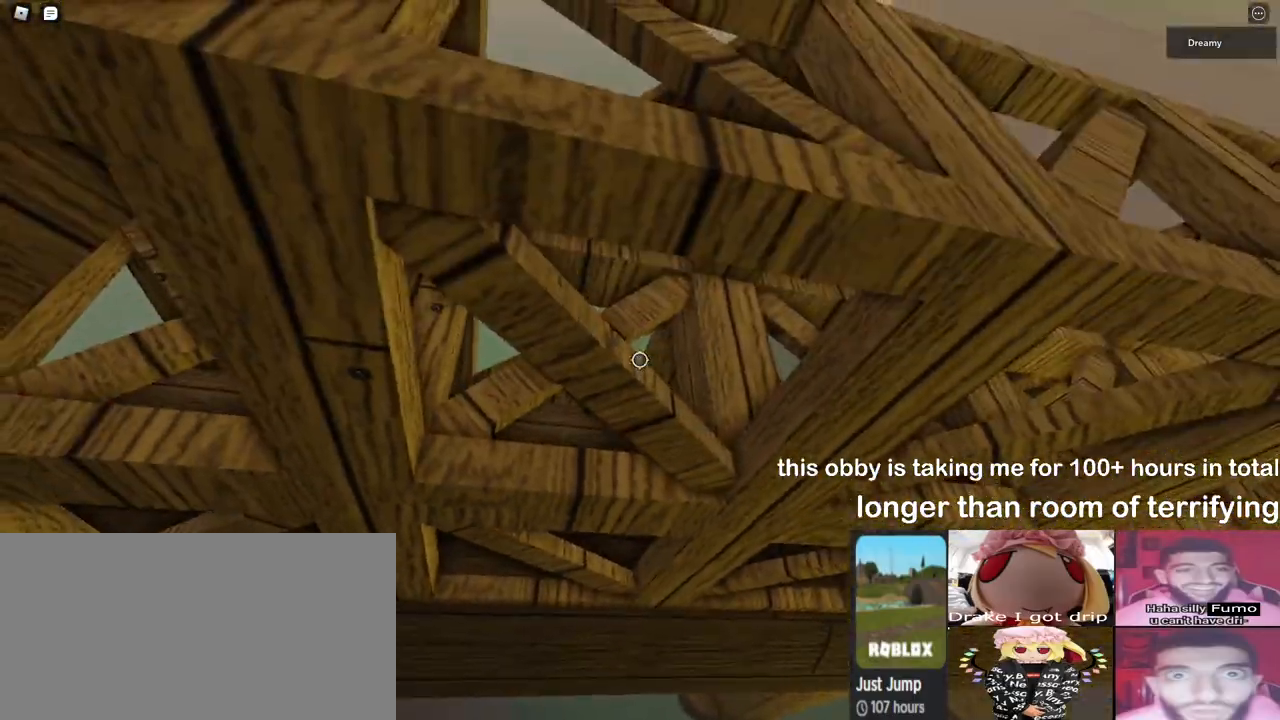
{"keys": ["a", "w"], "mouse": [], "events": []}
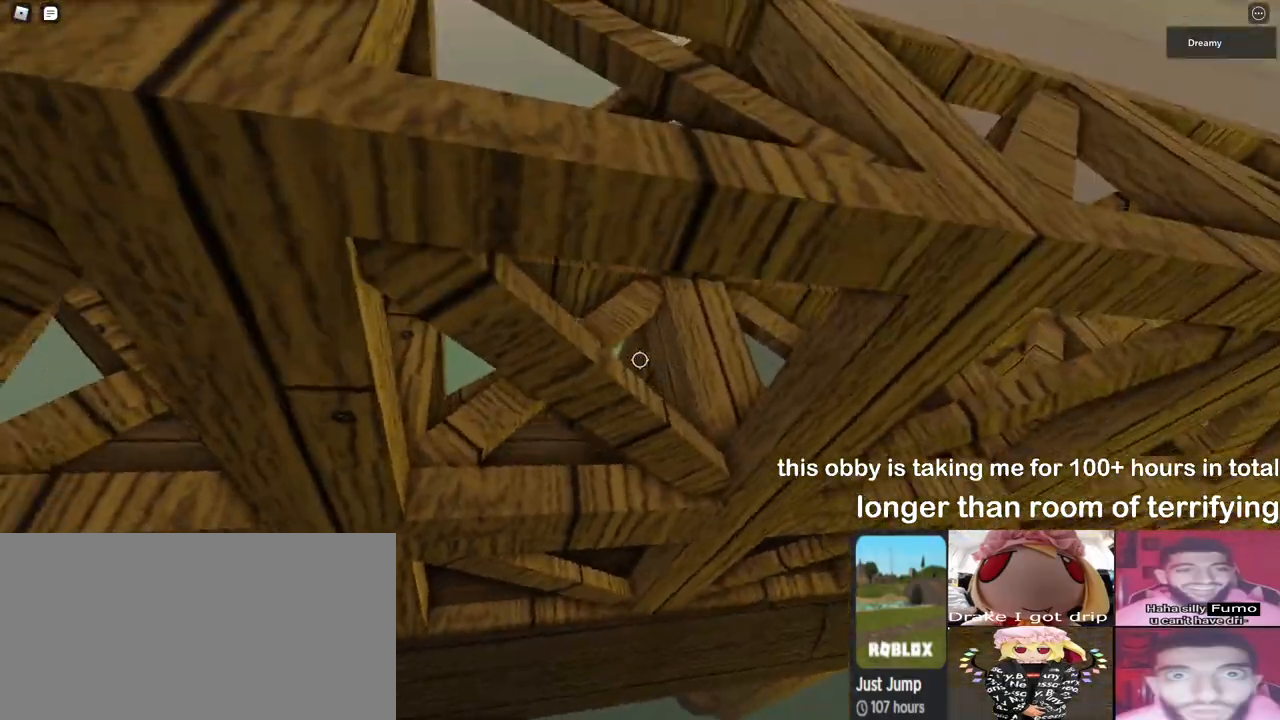
{"keys": ["a", "w"], "mouse": [], "events": []}
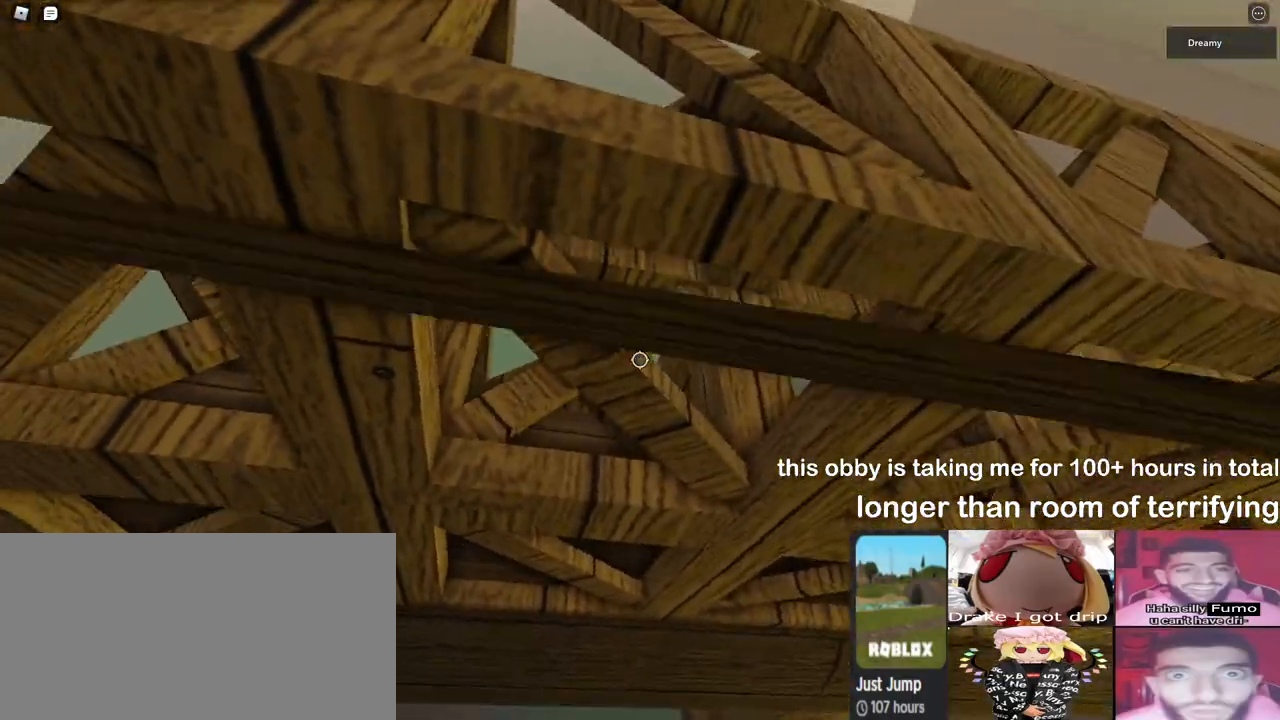
{"keys": ["w"], "mouse": [], "events": [[267, "a", "up"]]}
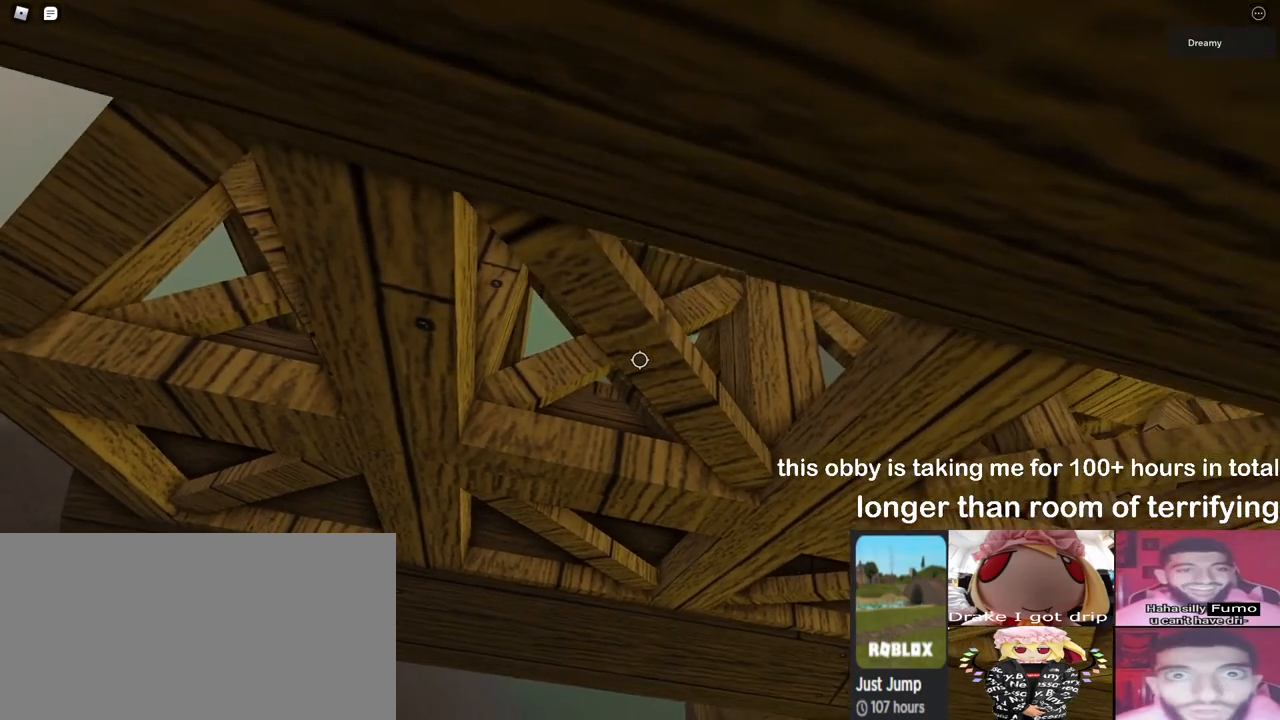
{"keys": ["a", "w"], "mouse": [], "events": [[83, "a", "down"]]}
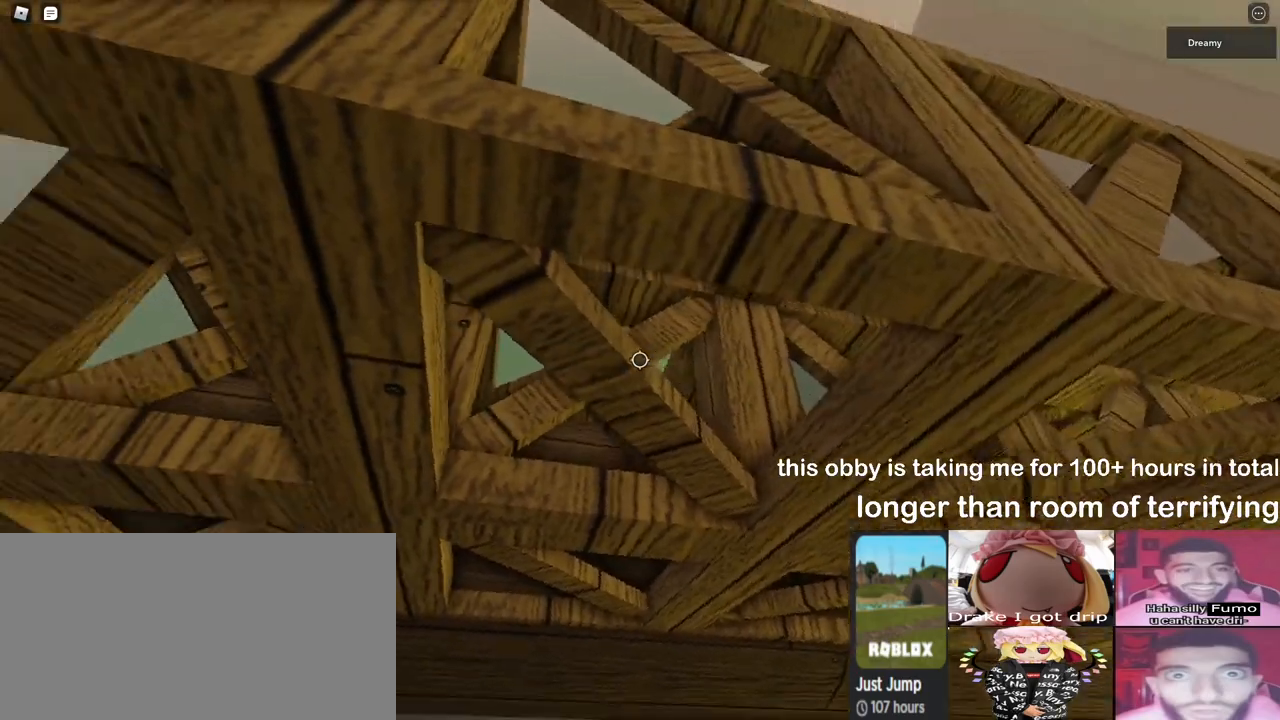
{"keys": ["a", "w"], "mouse": [], "events": []}
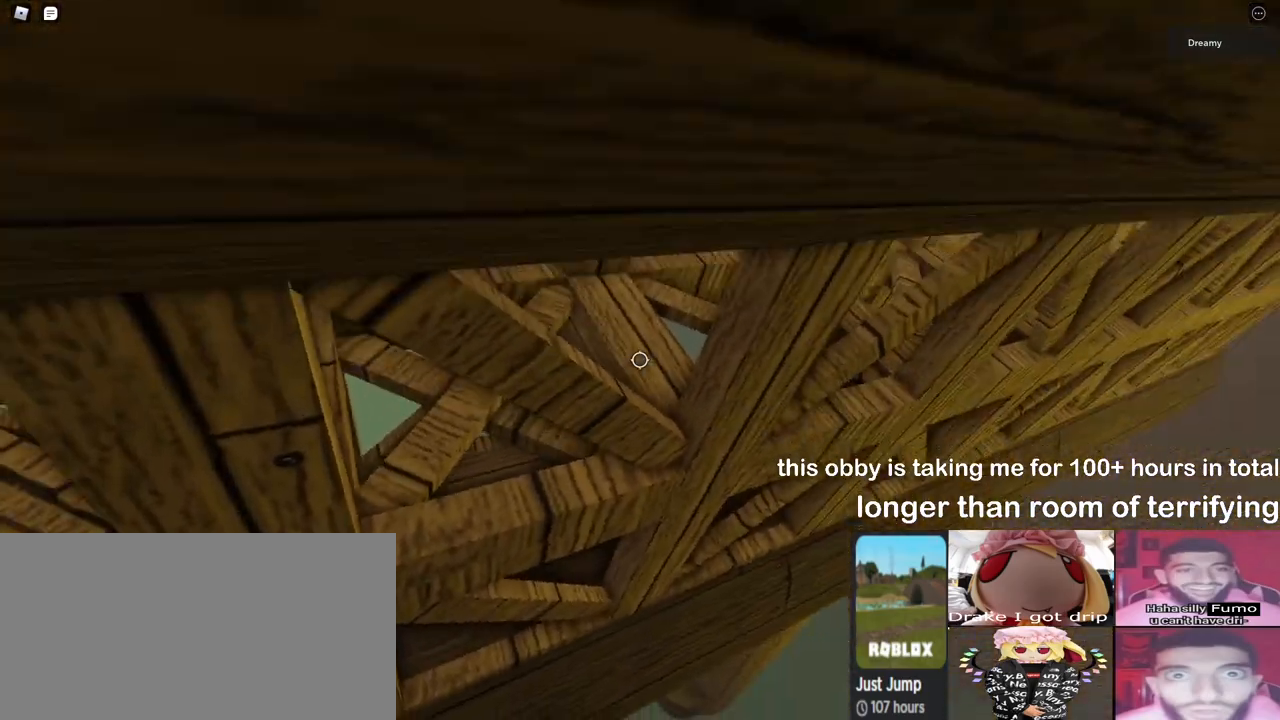
{"keys": ["a", "w"], "mouse": [], "events": []}
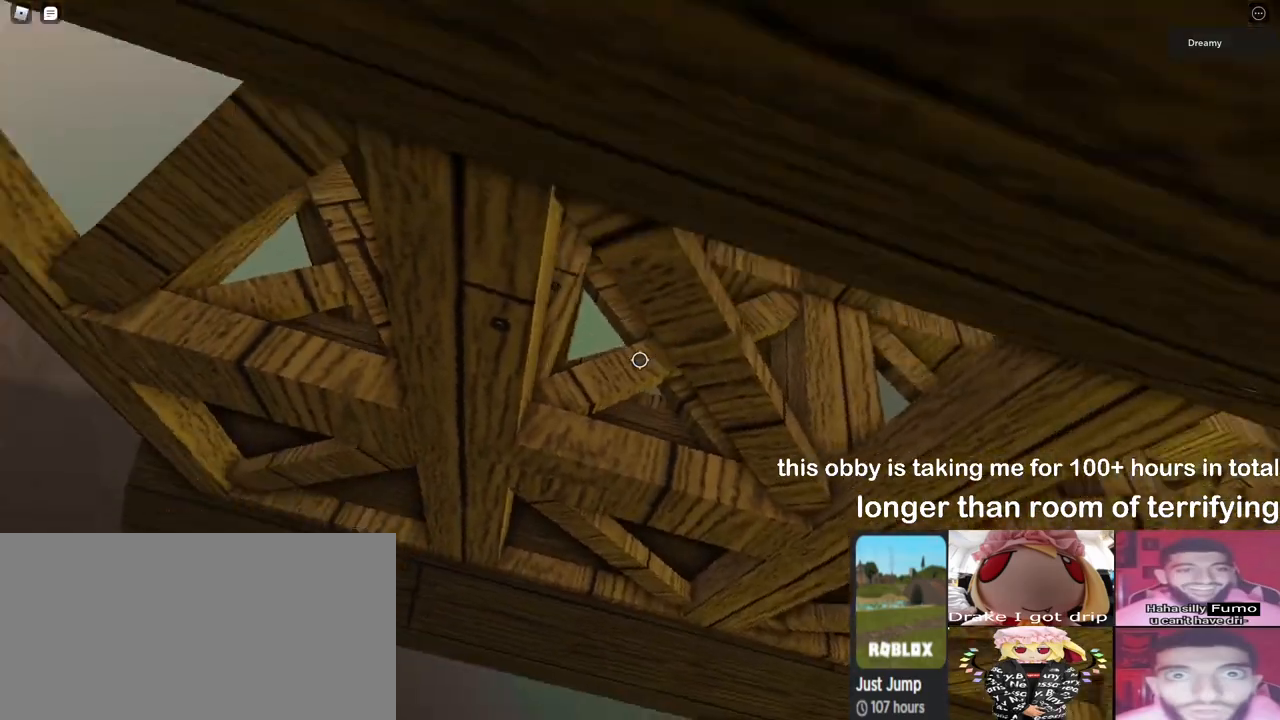
{"keys": ["w"], "mouse": [], "events": [[83, "a", "up"]]}
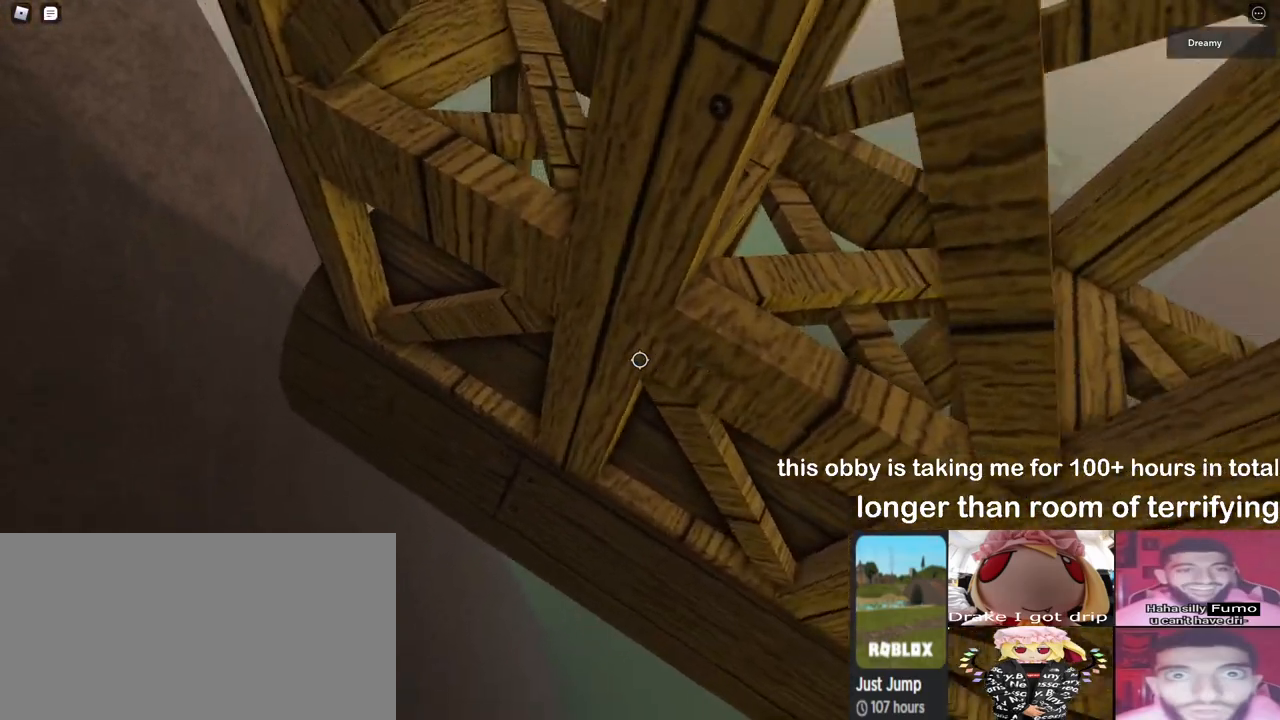
{"keys": ["a", "w"], "mouse": [], "events": [[117, "a", "down"]]}
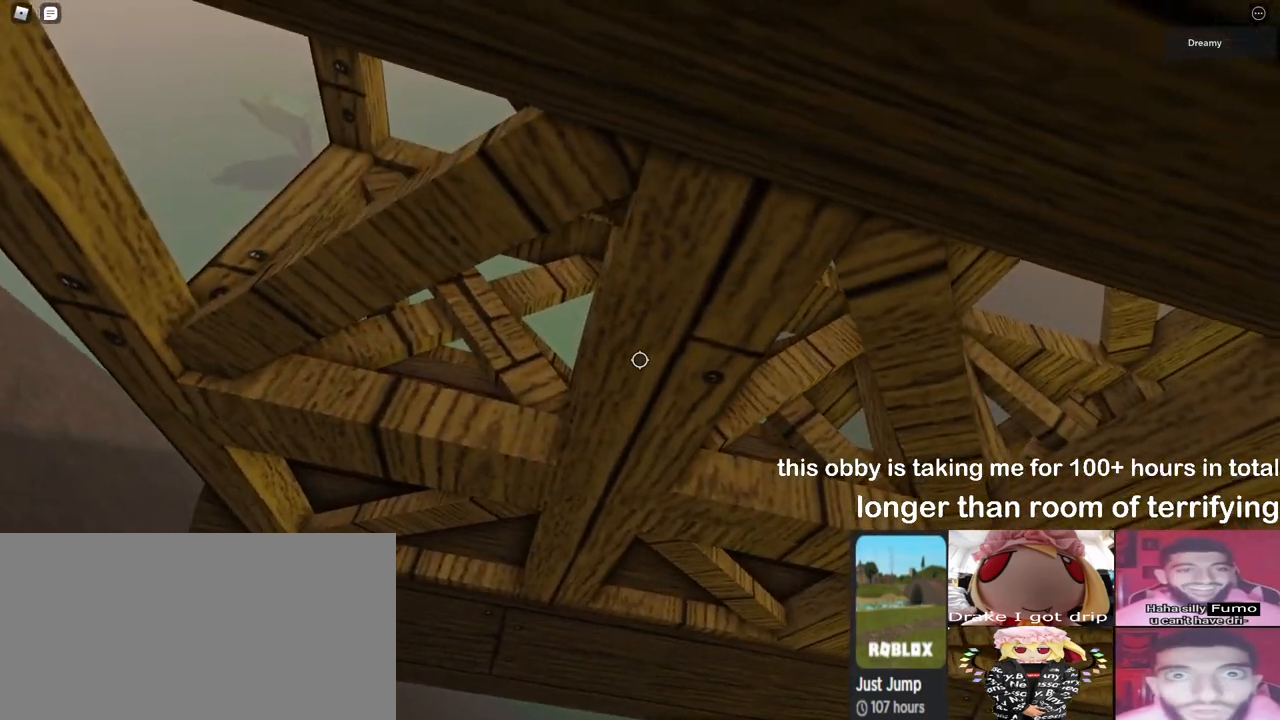
{"keys": [], "mouse": [], "events": [[333, "a", "up"], [333, "w", "up"], [400, "w", "down"], [450, "w", "up"]]}
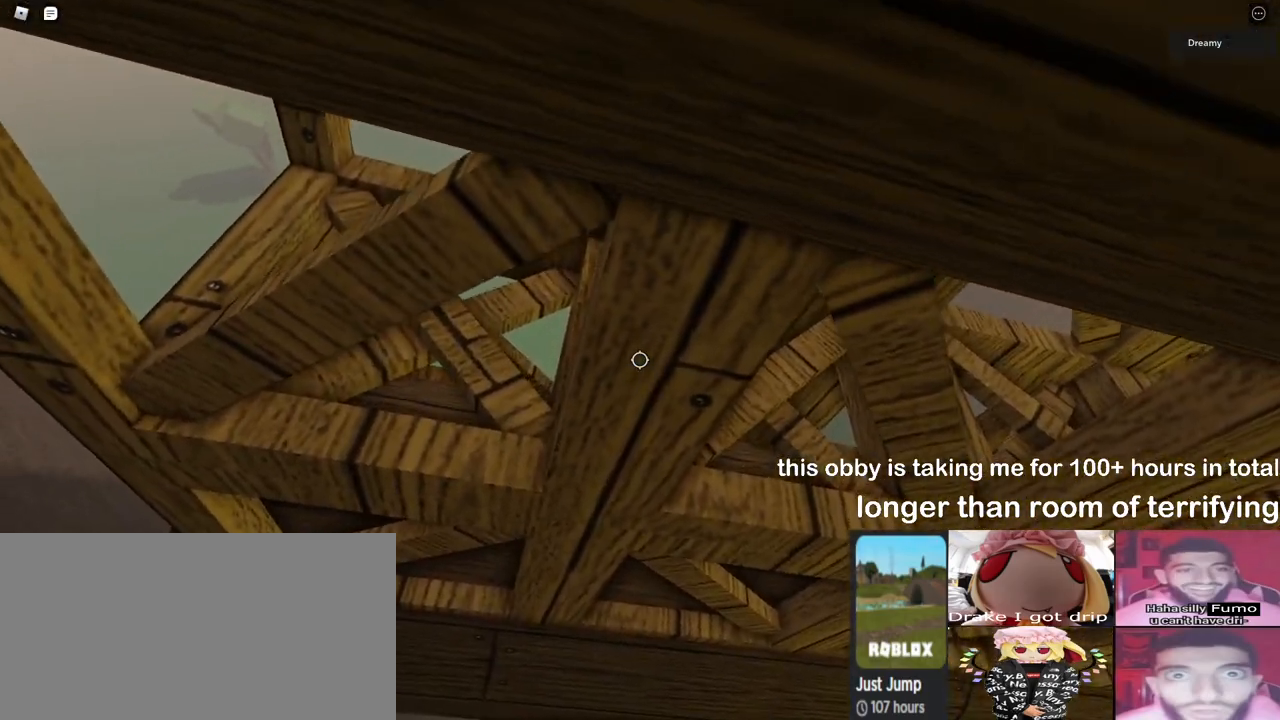
{"keys": ["a", "w"], "mouse": [], "events": [[17, "w", "down"], [117, "w", "up"], [183, "w", "down"], [350, "a", "down"]]}
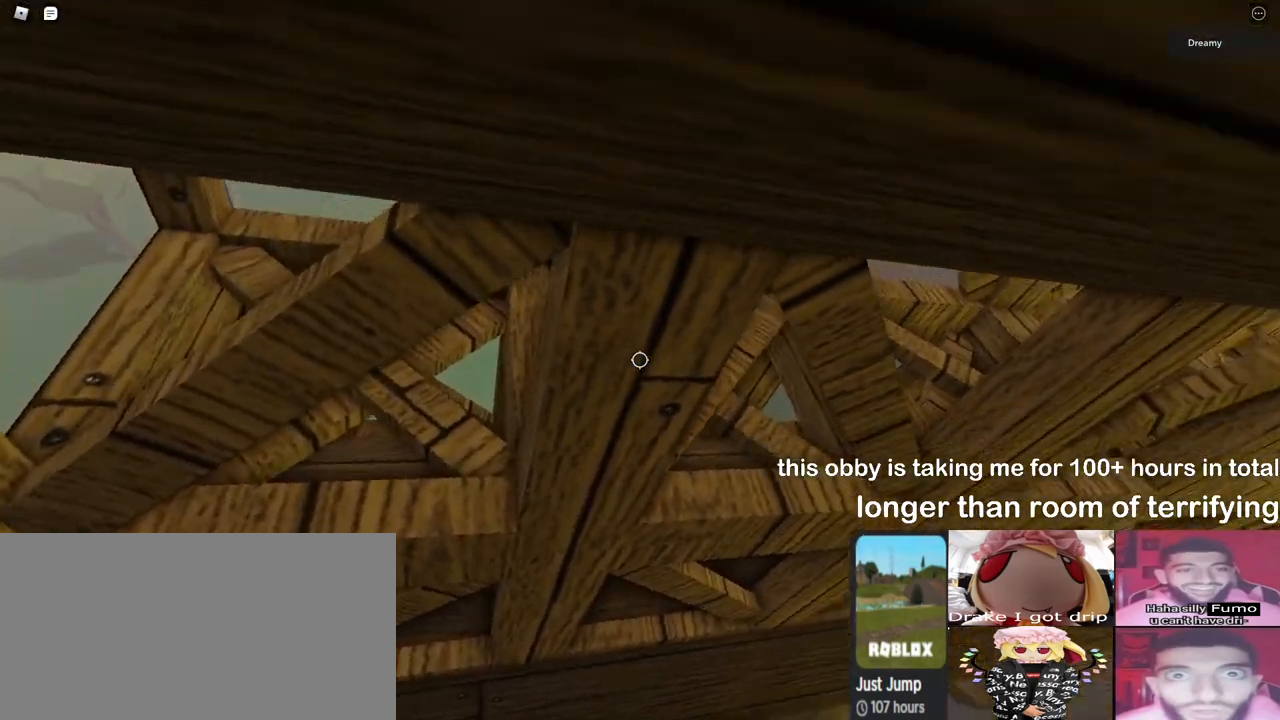
{"keys": ["a", "w"], "mouse": [], "events": []}
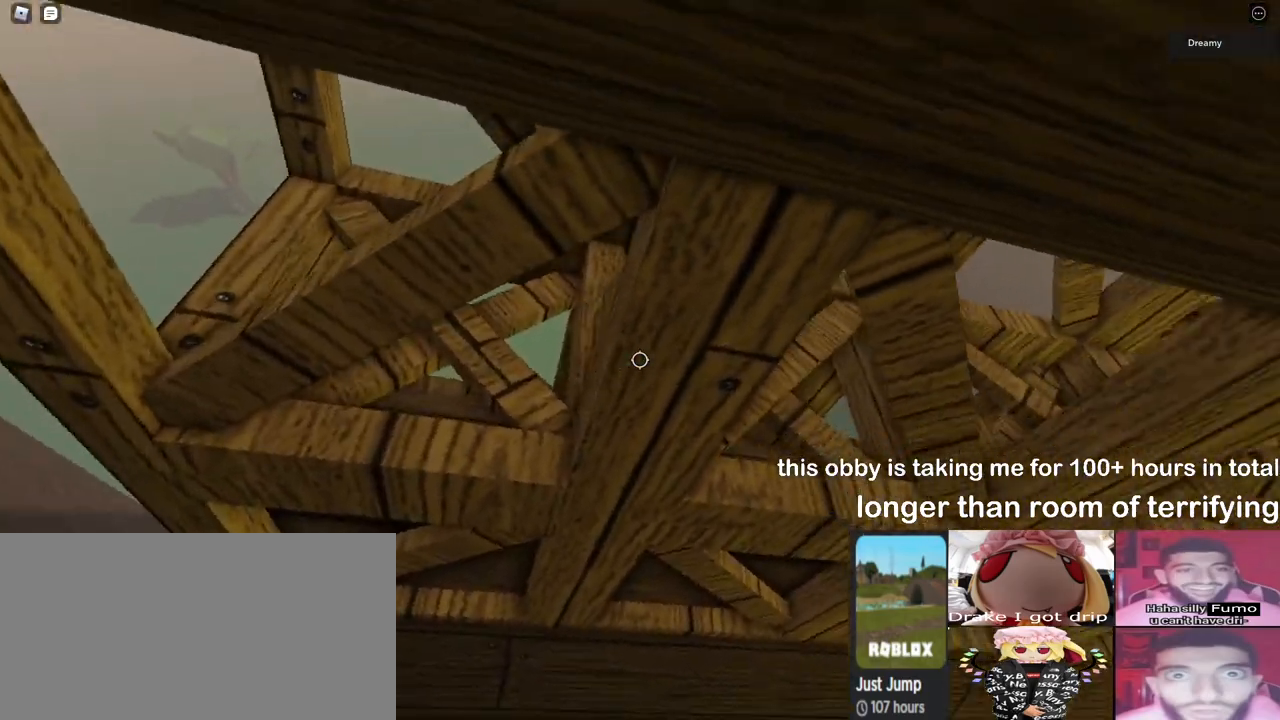
{"keys": ["a", "w"], "mouse": [], "events": []}
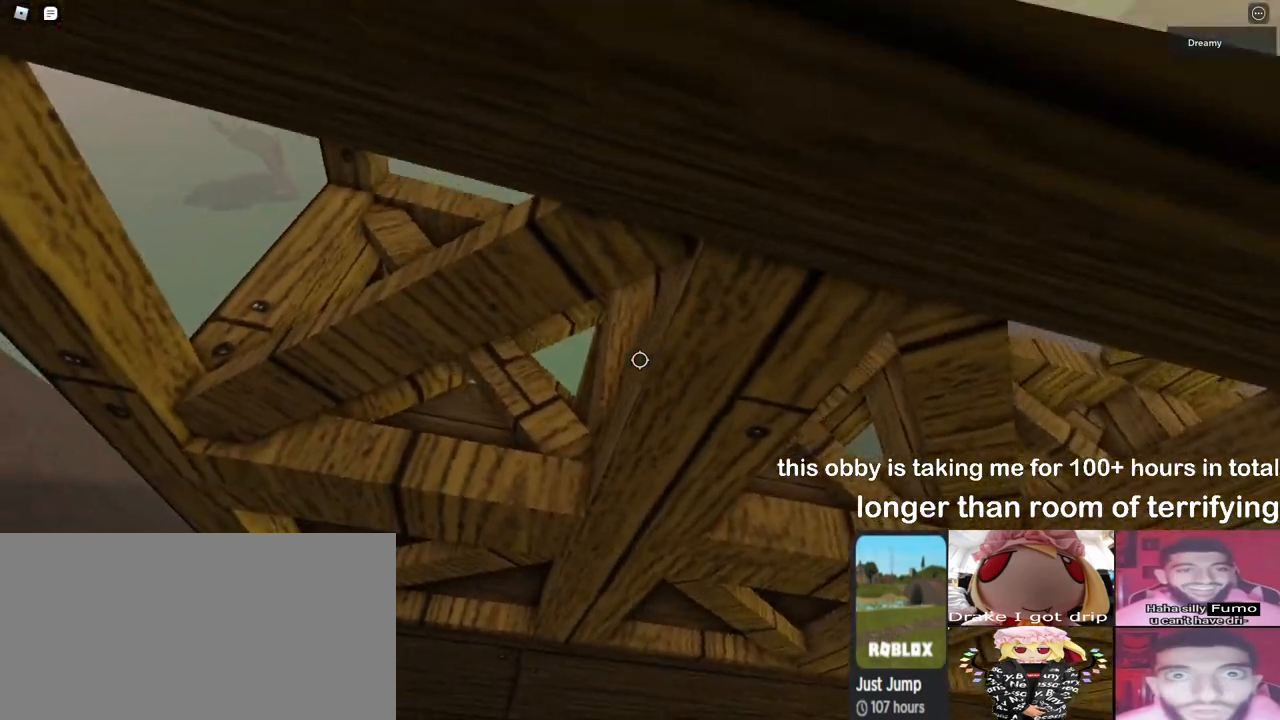
{"keys": ["a", "w"], "mouse": [], "events": []}
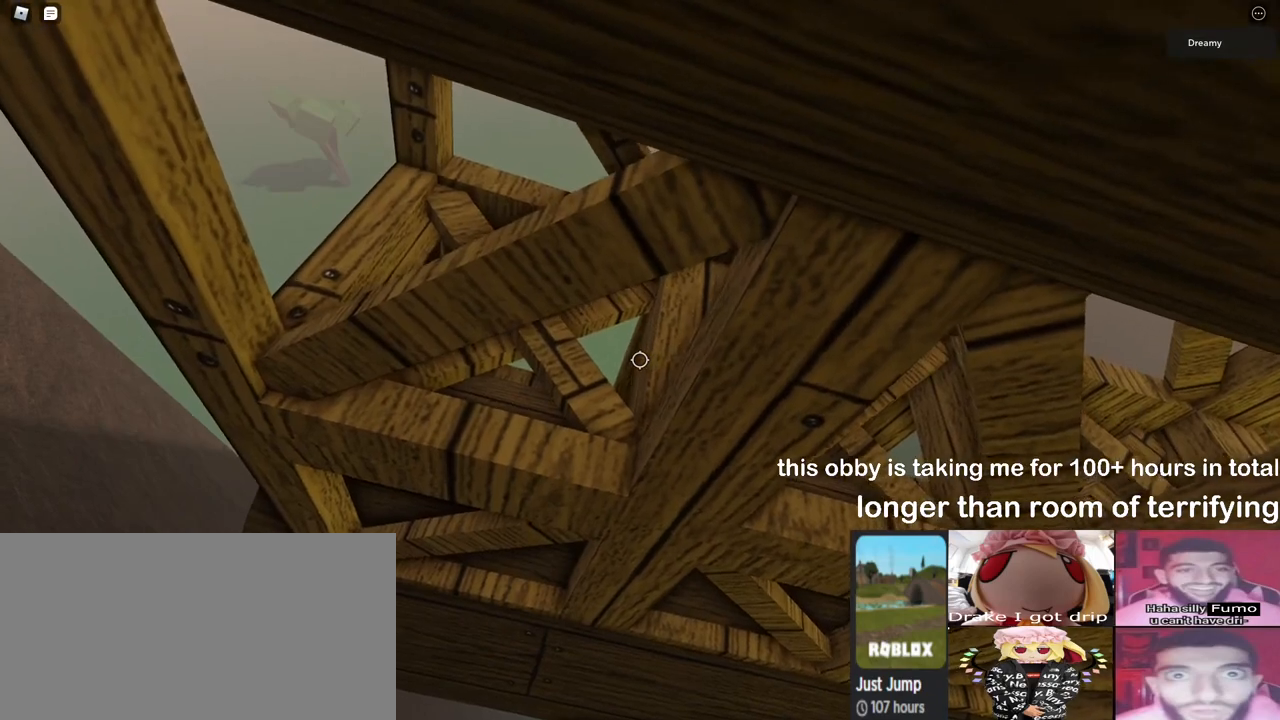
{"keys": ["w"], "mouse": [], "events": [[183, "a", "up"]]}
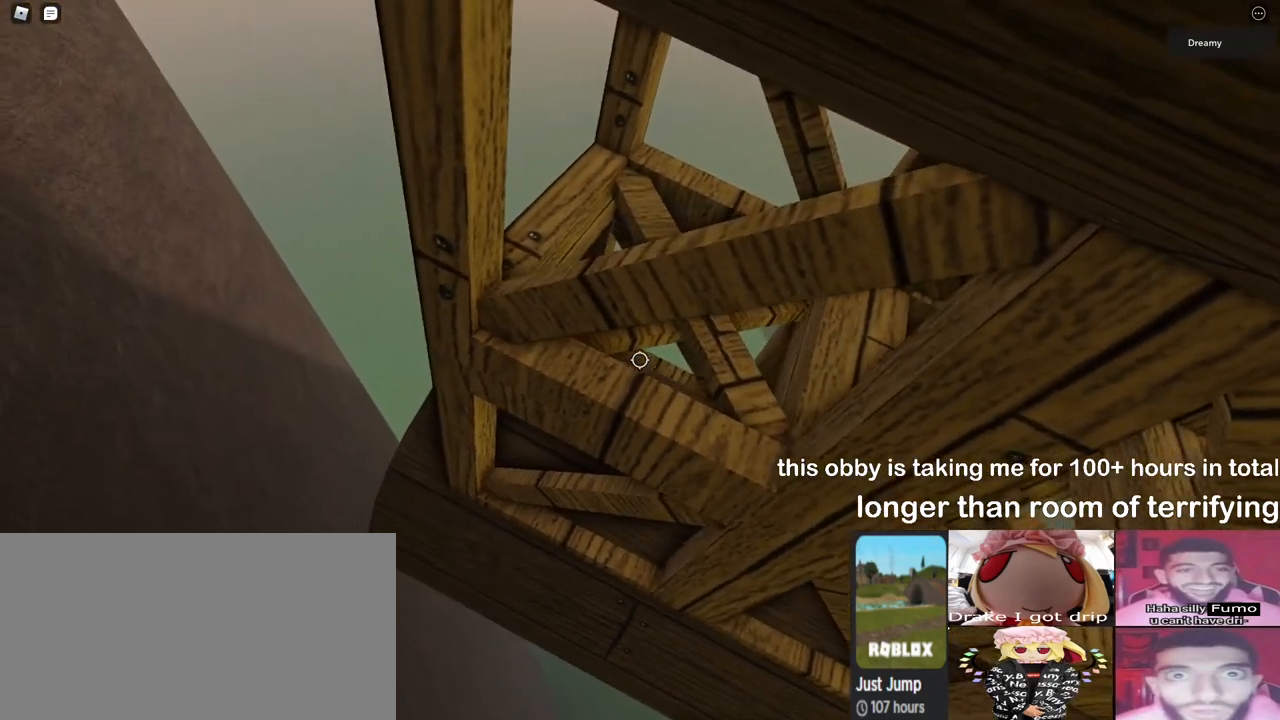
{"keys": ["w"], "mouse": [], "events": []}
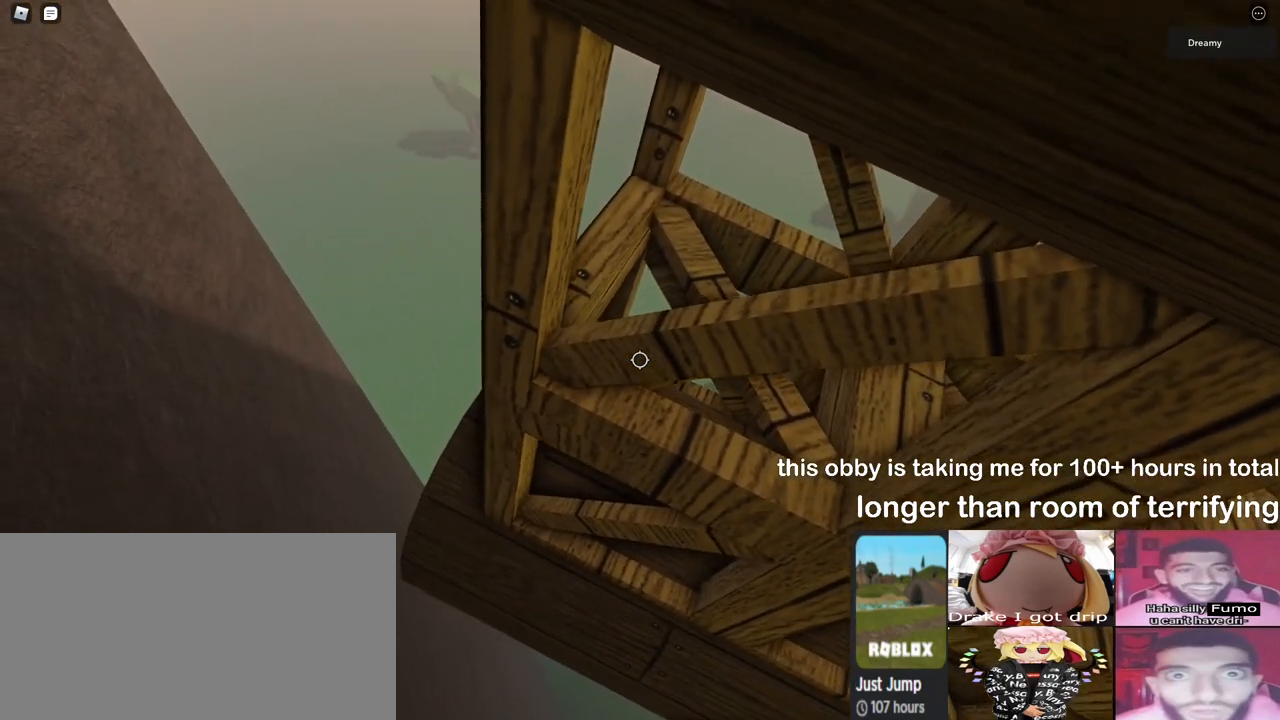
{"keys": ["w"], "mouse": [], "events": [[283, "a", "down"], [400, "a", "up"]]}